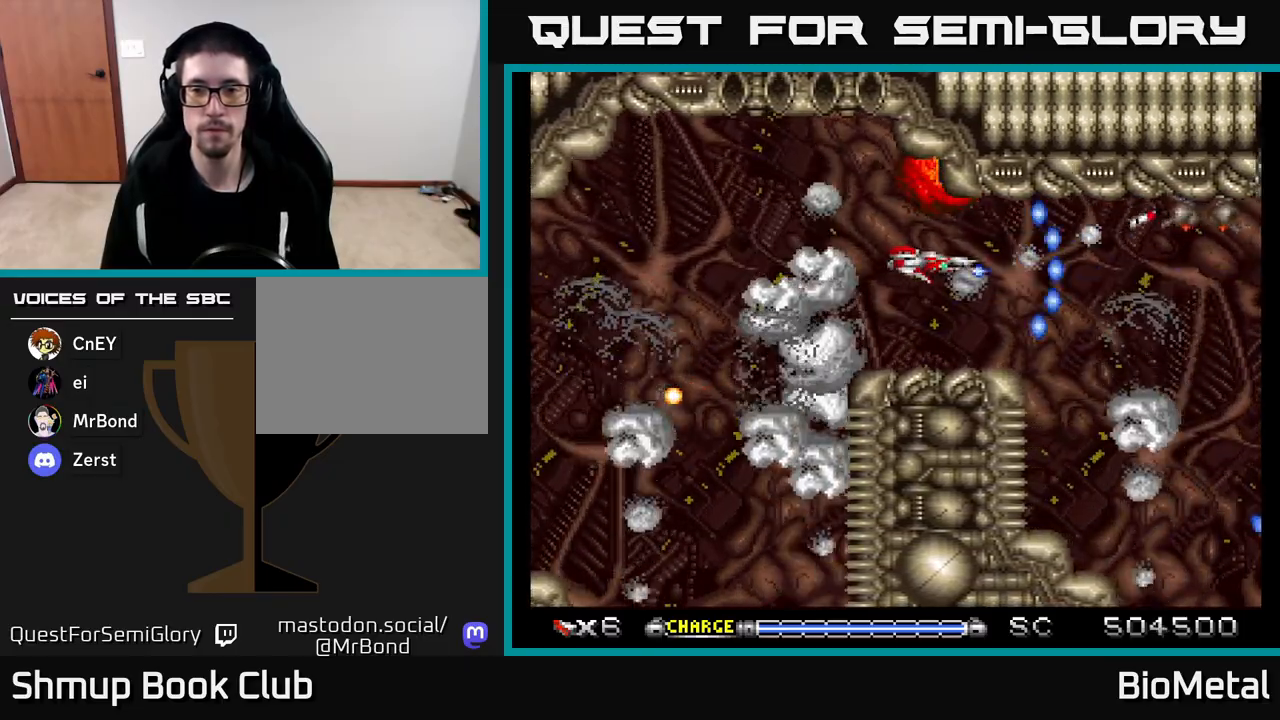
Gameplay with a controller (Xbox layout); each line is a JSON object with the inputs held at the frame after it. "events" lists button and stick changes between this image and that frame as [ms after this image, input, new state], when the widget could be followed in between.
{"buttons": ["A"], "left_stick": "center", "right_stick": "center", "events": []}
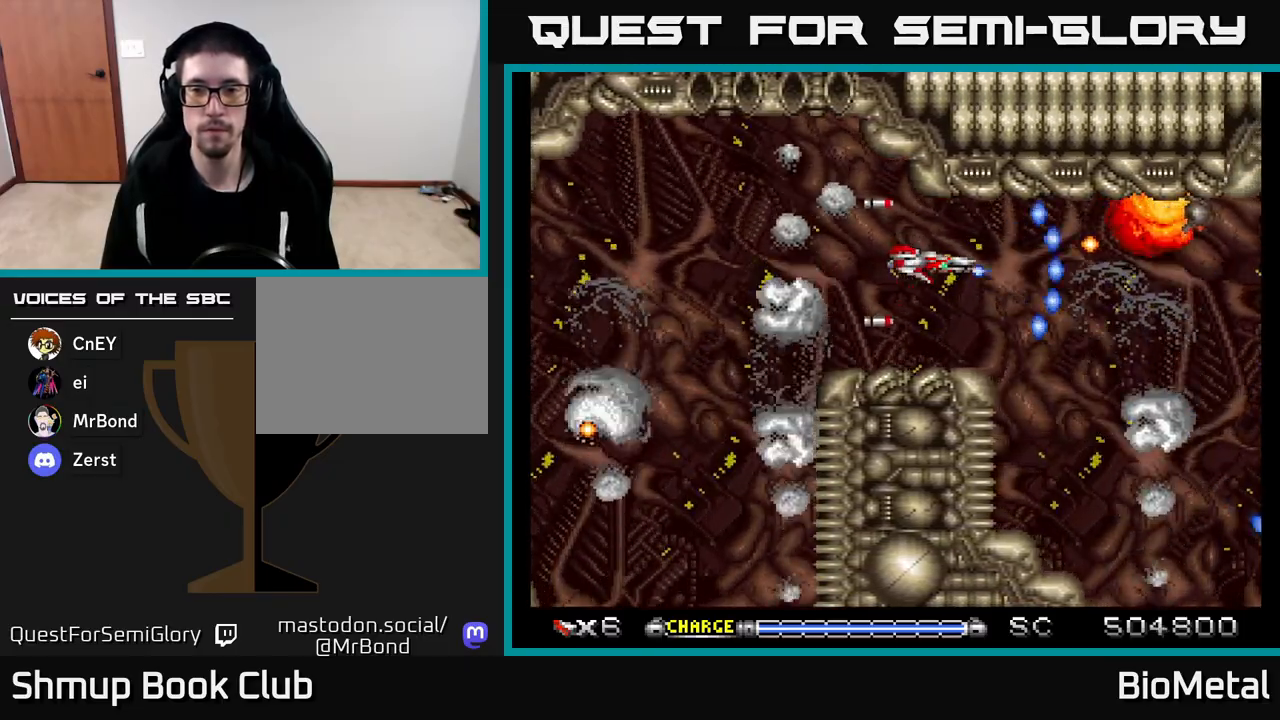
{"buttons": ["A", "DPAD_LEFT"], "left_stick": "center", "right_stick": "center", "events": [[400, "DPAD_LEFT", "down"]]}
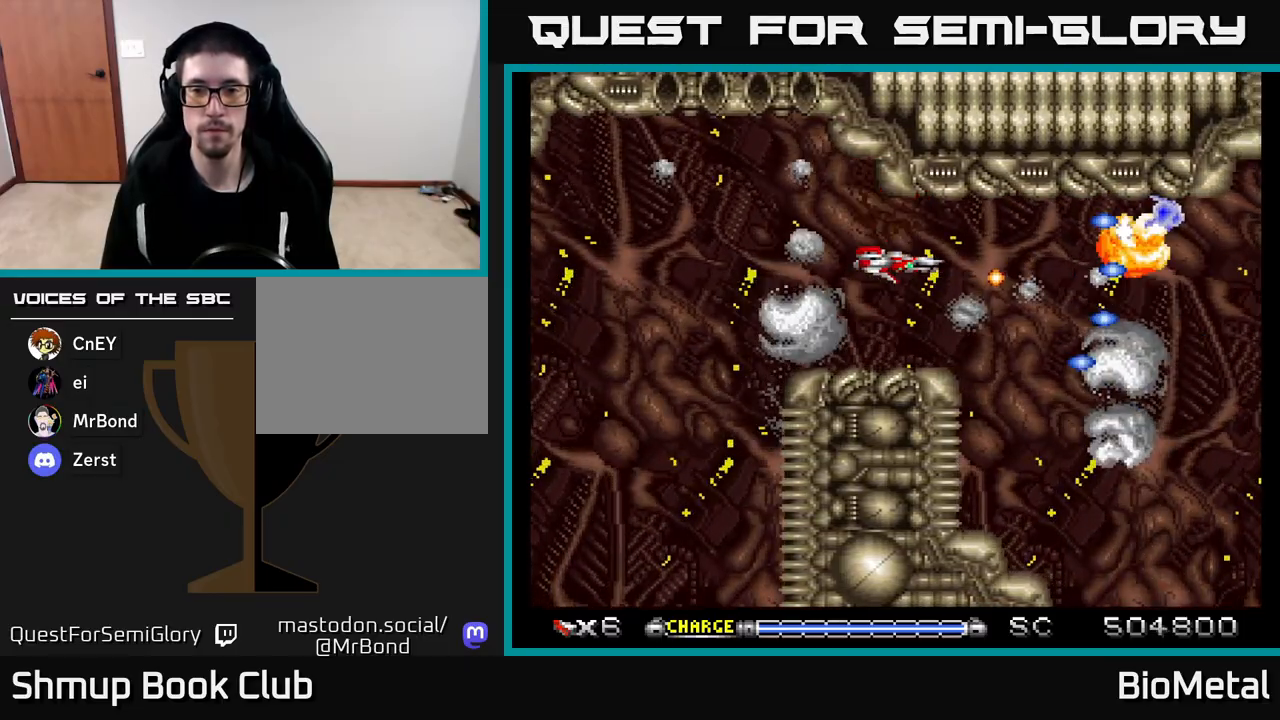
{"buttons": ["A"], "left_stick": "center", "right_stick": "center", "events": [[17, "DPAD_LEFT", "up"]]}
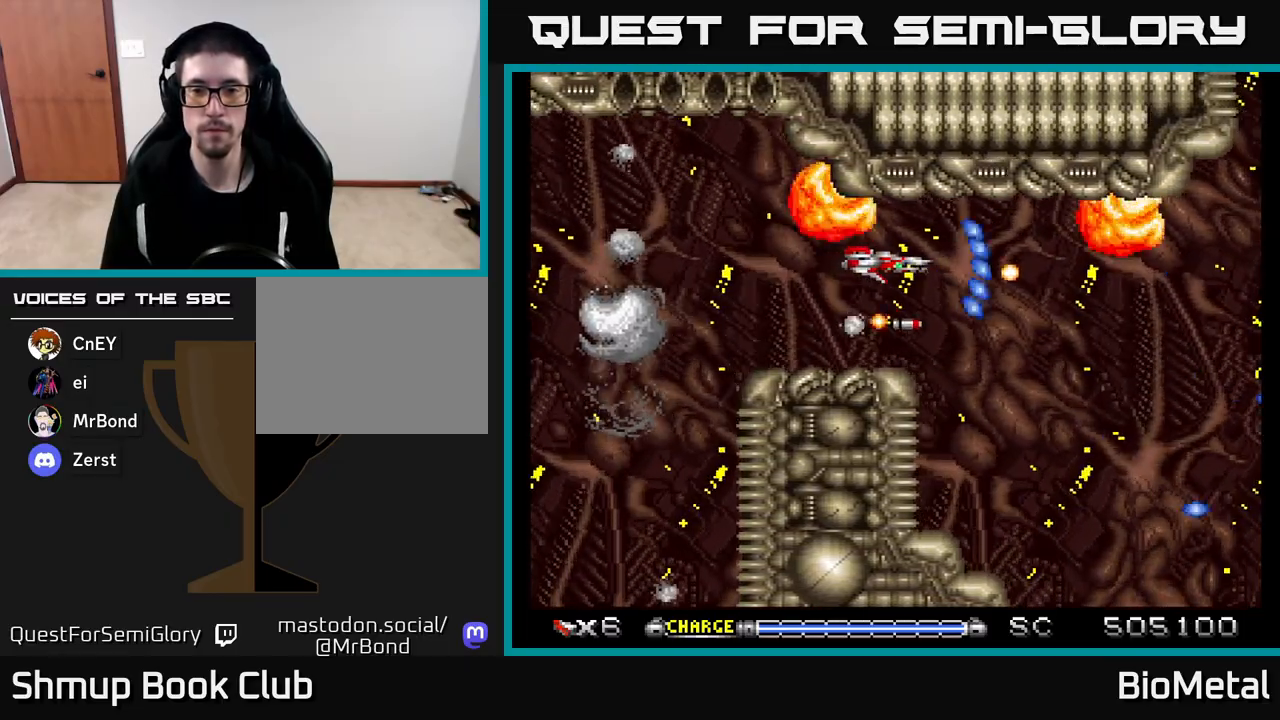
{"buttons": ["A"], "left_stick": "center", "right_stick": "center", "events": [[283, "DPAD_LEFT", "down"], [383, "DPAD_LEFT", "up"]]}
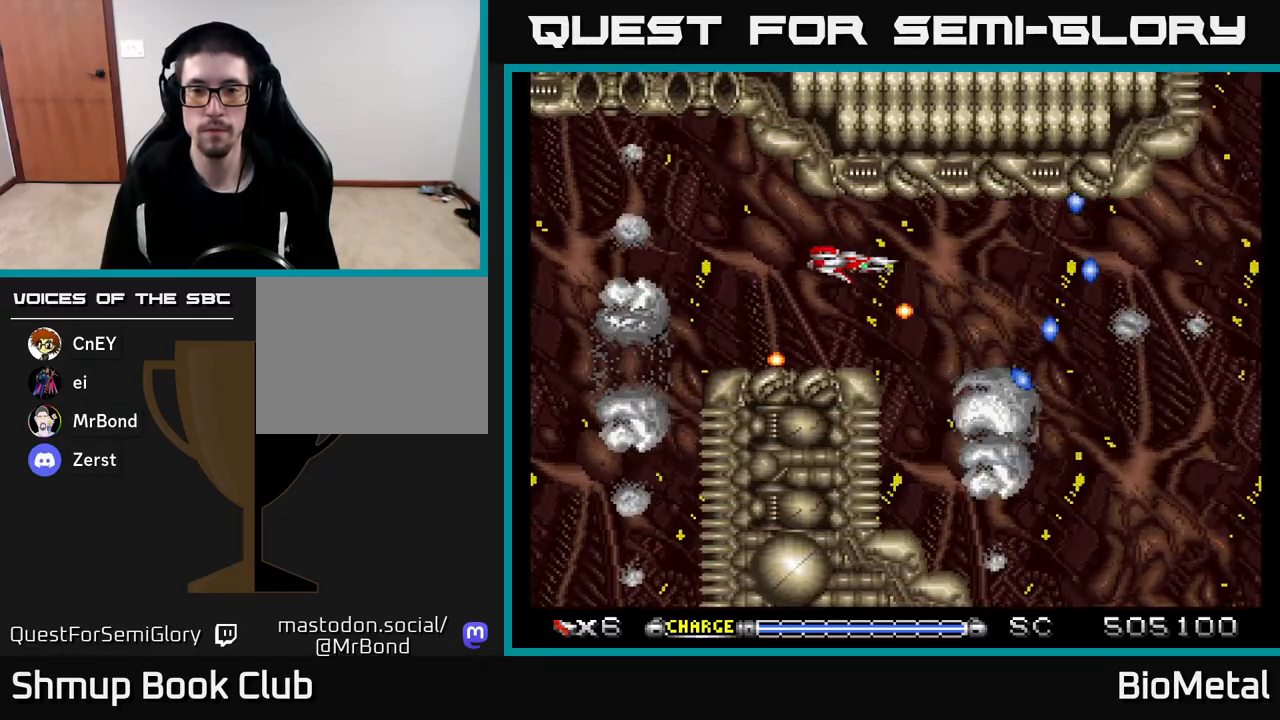
{"buttons": ["A", "DPAD_DOWN"], "left_stick": "center", "right_stick": "center", "events": [[133, "DPAD_RIGHT", "down"], [283, "DPAD_RIGHT", "up"], [400, "DPAD_DOWN", "down"]]}
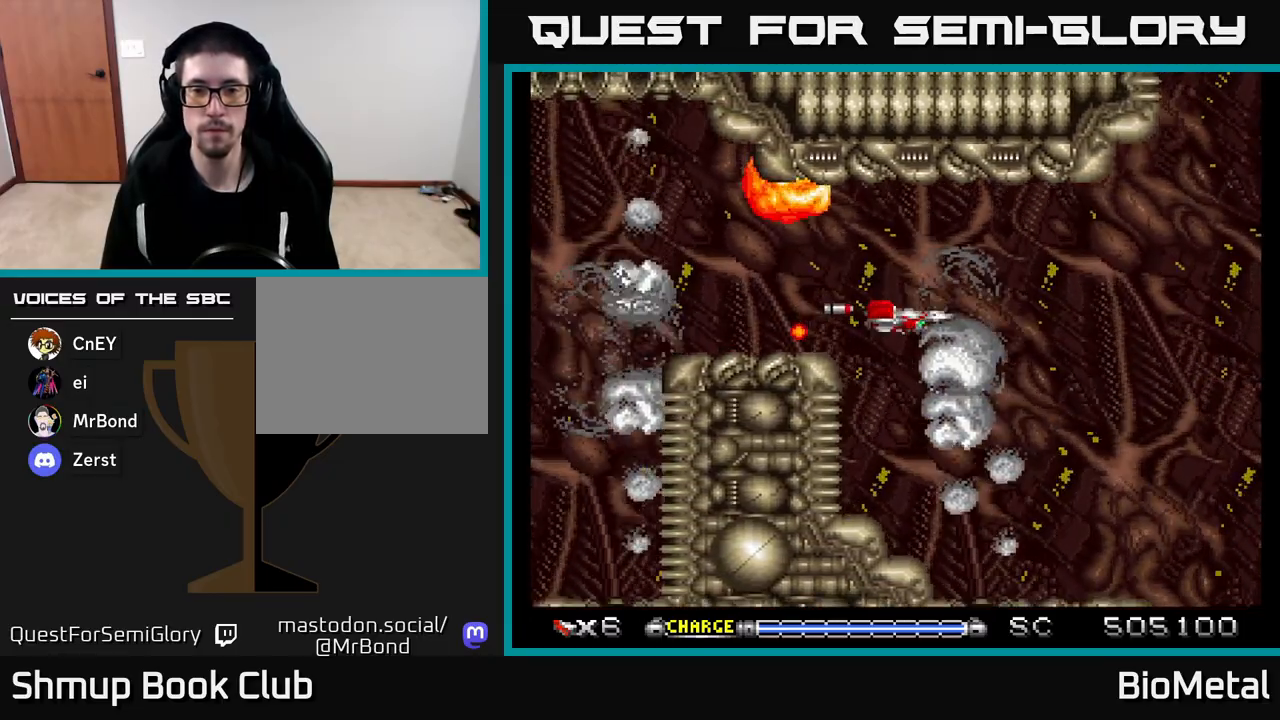
{"buttons": ["A"], "left_stick": "center", "right_stick": "center", "events": [[150, "DPAD_RIGHT", "down"], [200, "DPAD_DOWN", "up"], [250, "DPAD_RIGHT", "up"], [350, "DPAD_DOWN", "down"], [500, "DPAD_DOWN", "up"]]}
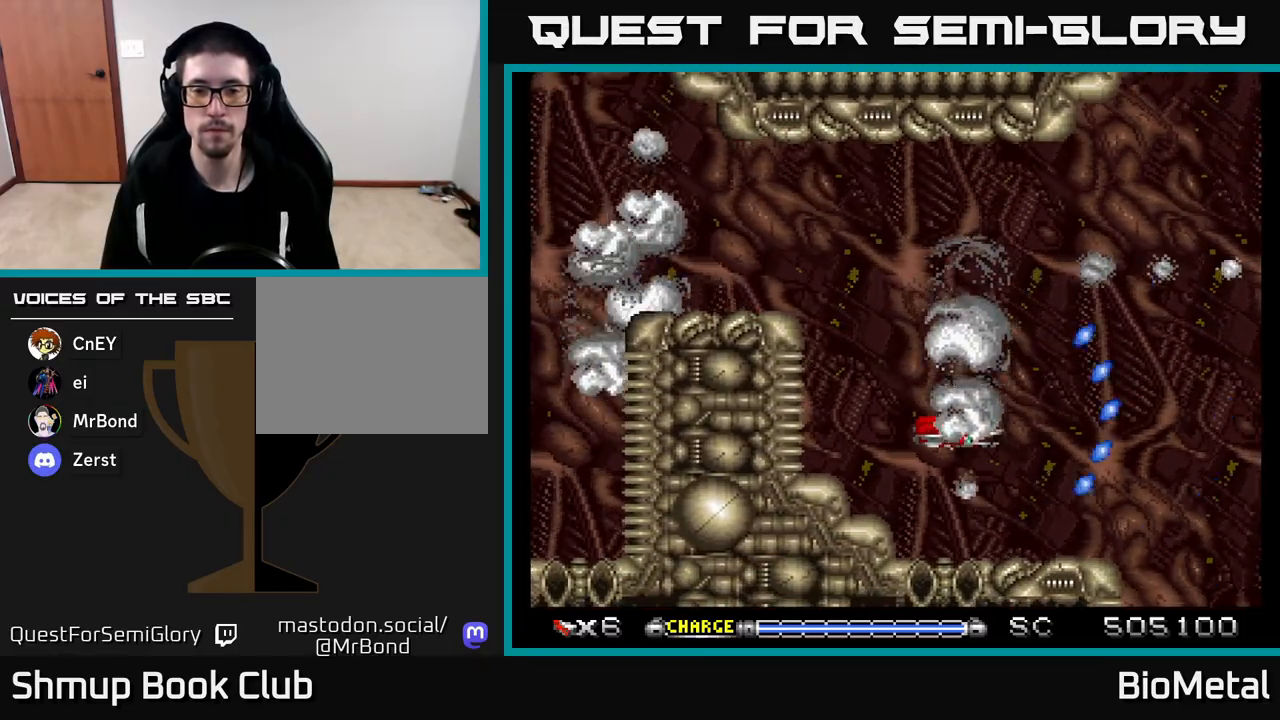
{"buttons": ["A"], "left_stick": "center", "right_stick": "center", "events": []}
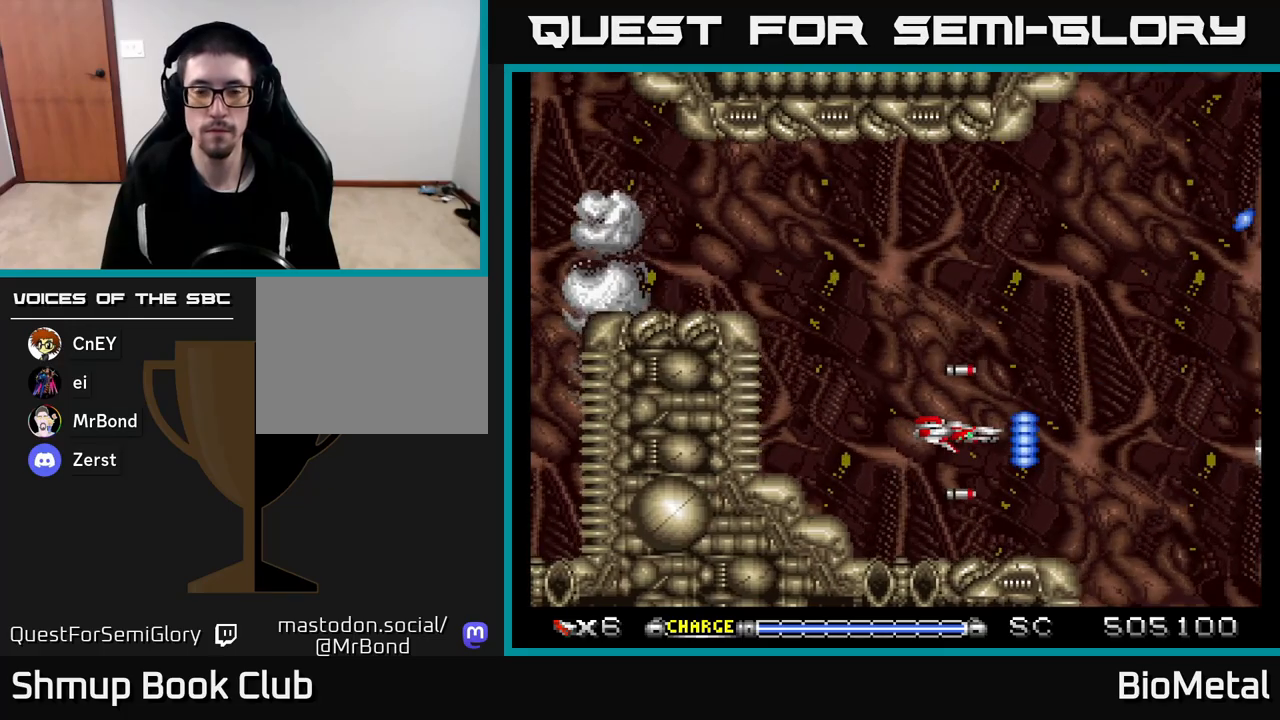
{"buttons": ["A"], "left_stick": "center", "right_stick": "center", "events": []}
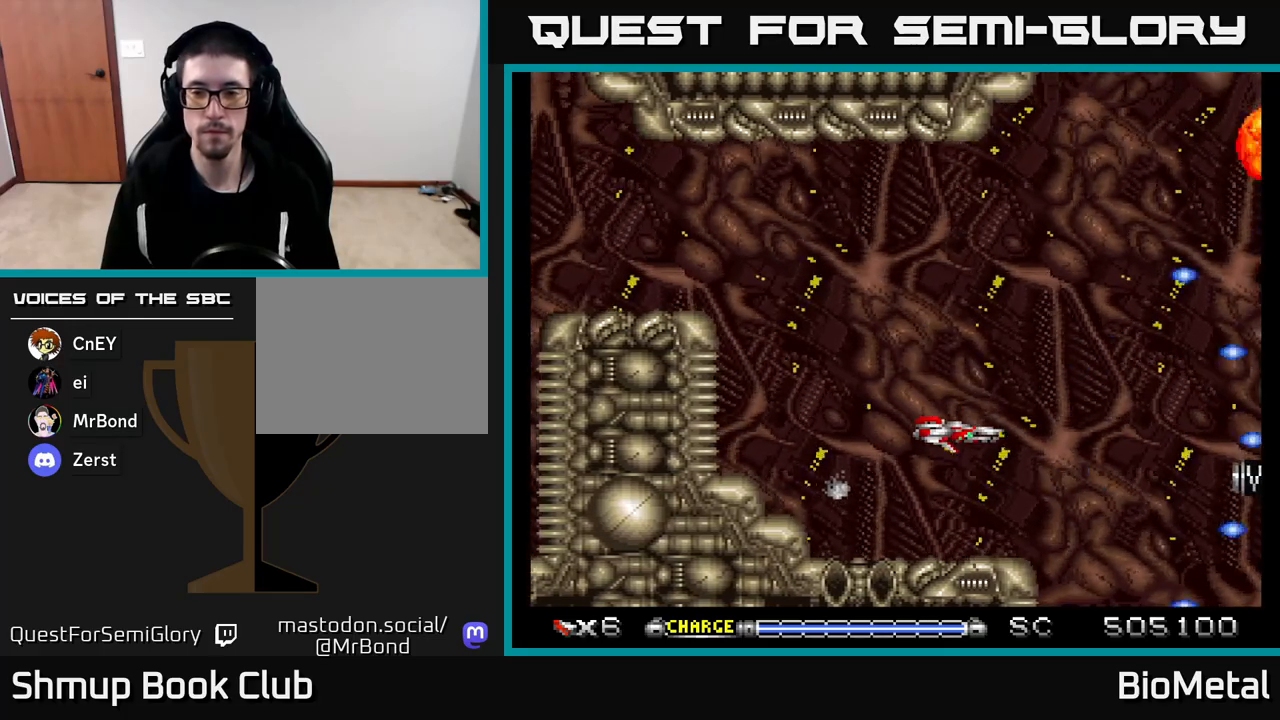
{"buttons": ["A"], "left_stick": "center", "right_stick": "center", "events": []}
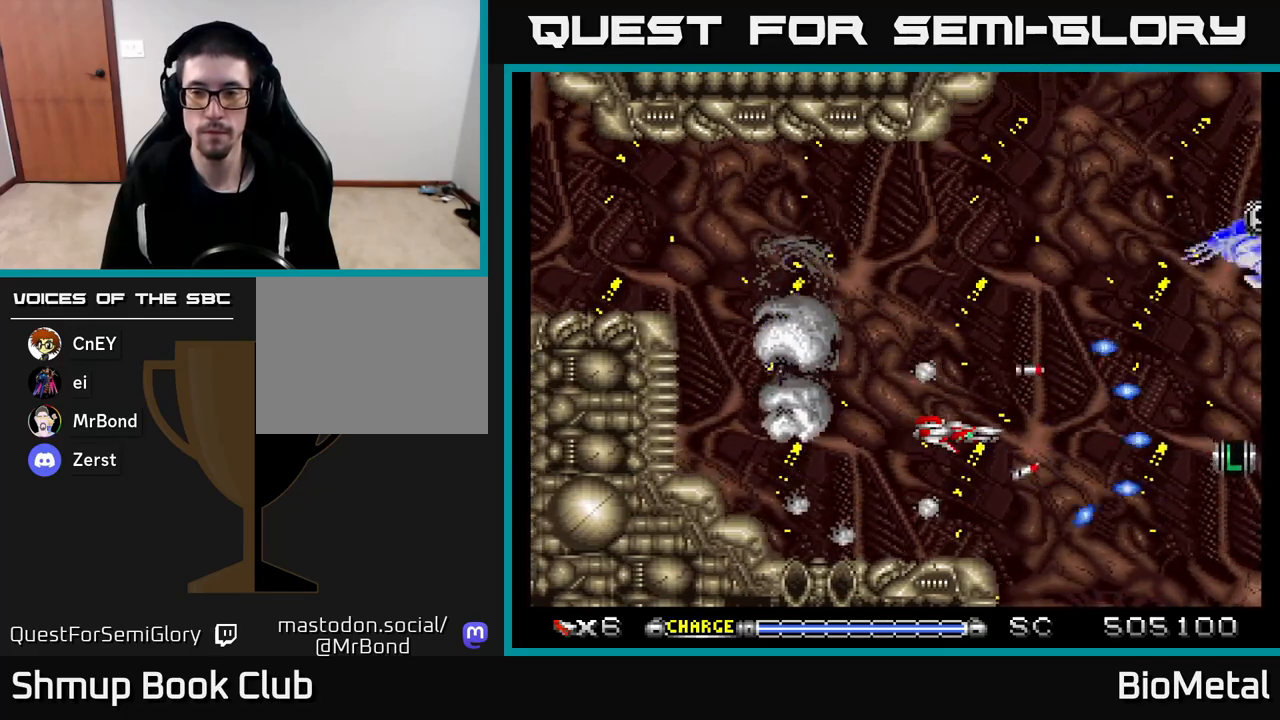
{"buttons": ["A"], "left_stick": "center", "right_stick": "center", "events": [[133, "DPAD_UP", "down"], [467, "DPAD_UP", "up"]]}
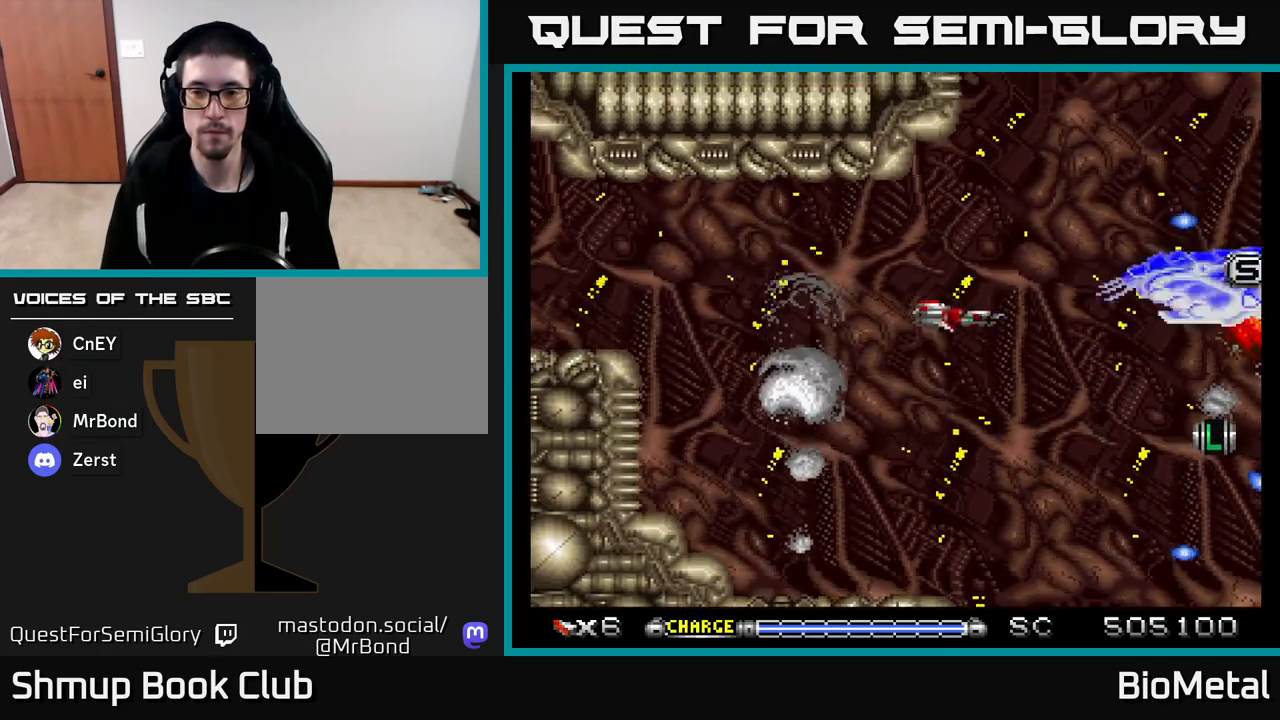
{"buttons": ["A", "DPAD_RIGHT"], "left_stick": "center", "right_stick": "center", "events": [[50, "X", "down"], [133, "DPAD_LEFT", "down"], [150, "X", "up"], [233, "R2", "down"], [350, "R2", "up"], [417, "DPAD_LEFT", "up"], [500, "DPAD_RIGHT", "down"]]}
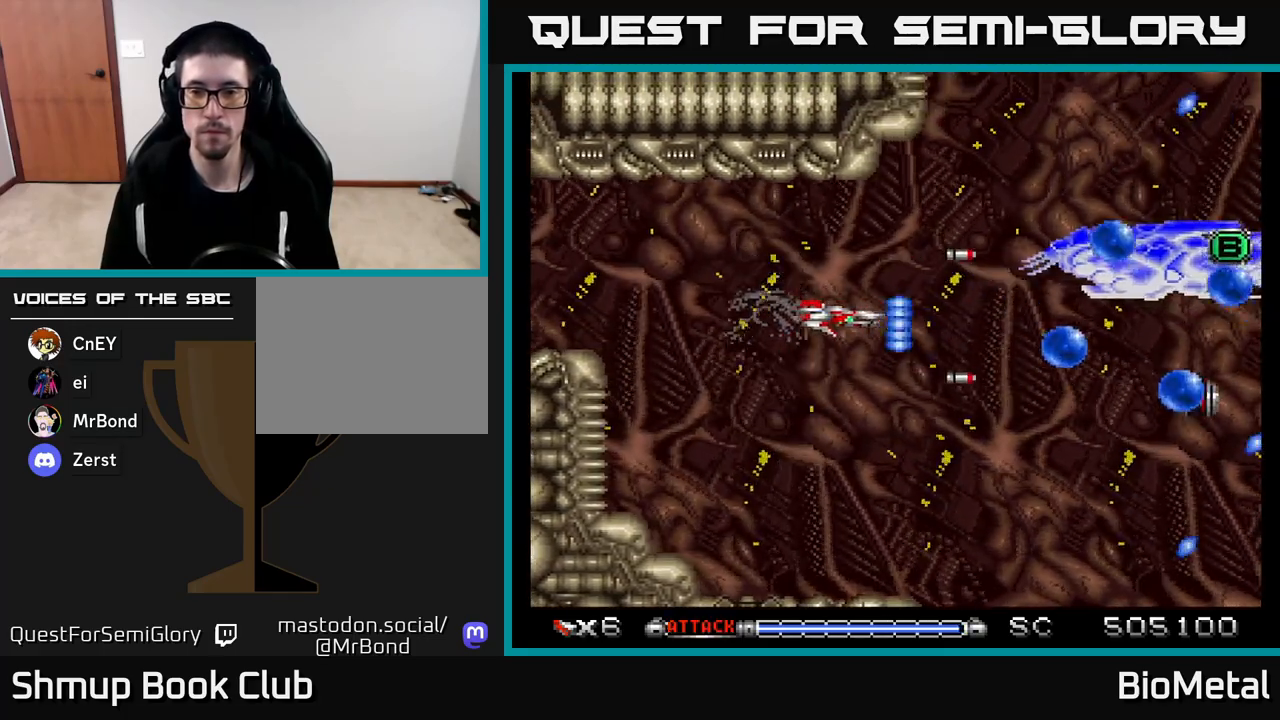
{"buttons": ["A"], "left_stick": "center", "right_stick": "center", "events": [[67, "DPAD_RIGHT", "up"], [83, "DPAD_UP", "down"], [100, "DPAD_LEFT", "down"], [217, "DPAD_LEFT", "up"], [217, "DPAD_UP", "up"]]}
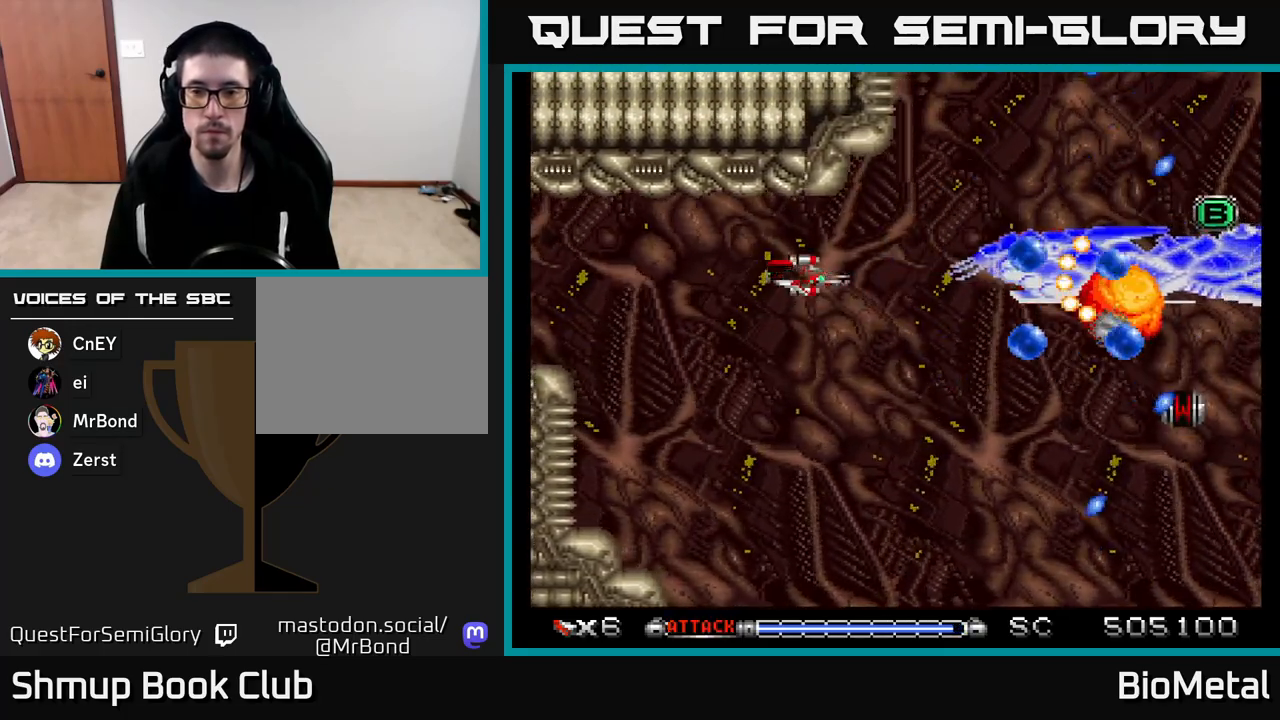
{"buttons": ["A", "R2", "DPAD_LEFT"], "left_stick": "center", "right_stick": "center", "events": [[233, "DPAD_RIGHT", "down"], [333, "DPAD_RIGHT", "up"], [367, "DPAD_LEFT", "down"], [500, "R2", "down"]]}
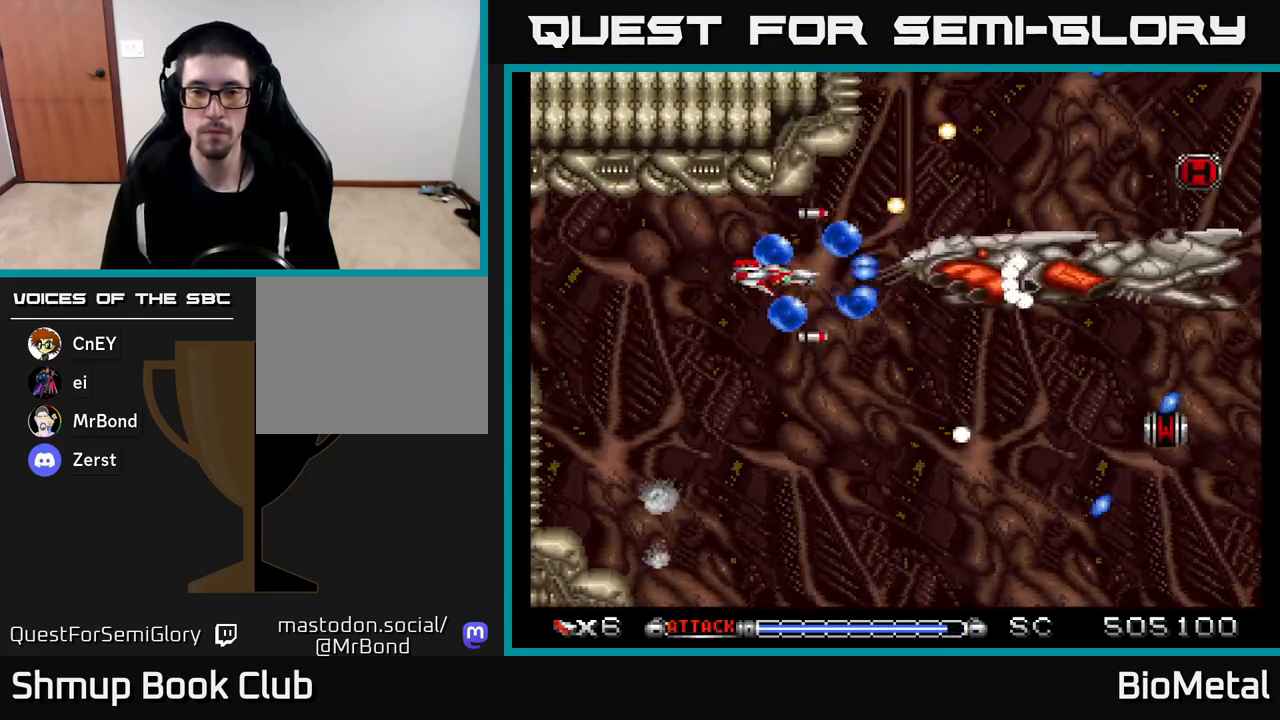
{"buttons": ["A", "DPAD_LEFT"], "left_stick": "center", "right_stick": "center", "events": [[117, "R2", "up"], [217, "DPAD_LEFT", "up"], [317, "DPAD_DOWN", "down"], [350, "R2", "down"], [417, "DPAD_LEFT", "down"], [433, "DPAD_DOWN", "up"], [467, "R2", "up"]]}
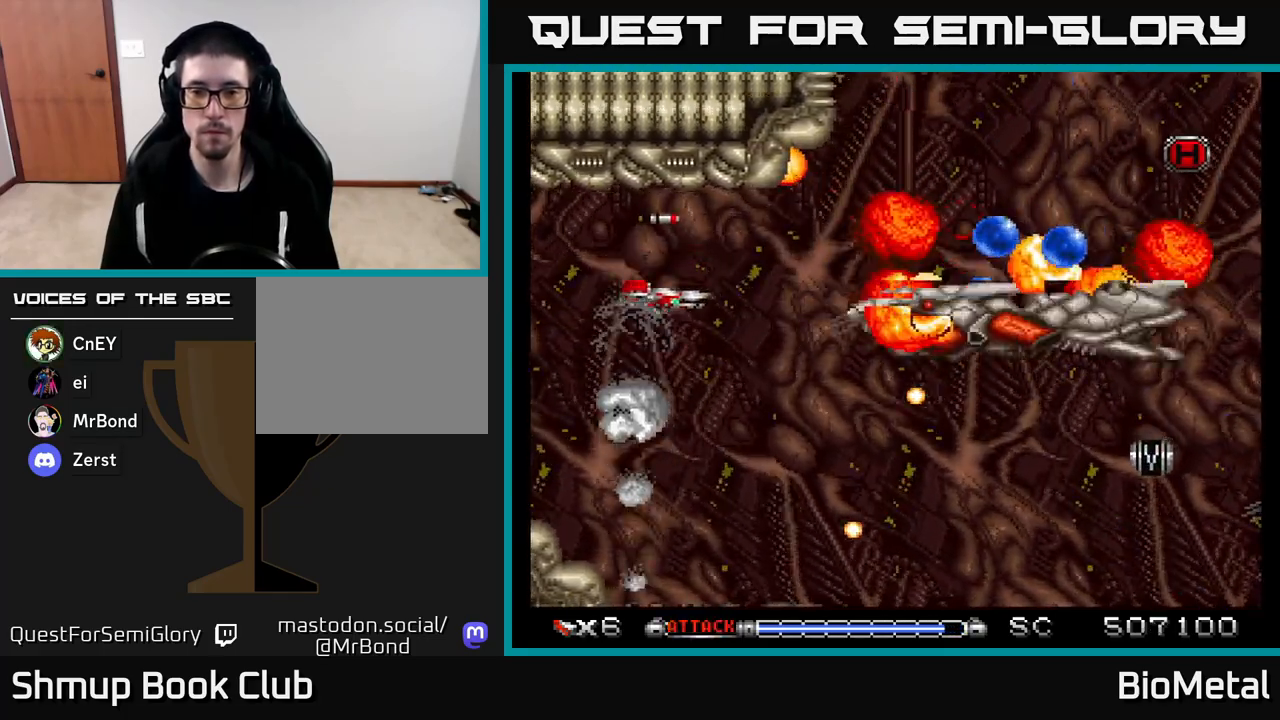
{"buttons": ["A", "DPAD_RIGHT"], "left_stick": "center", "right_stick": "center", "events": [[50, "DPAD_LEFT", "up"], [267, "DPAD_RIGHT", "down"]]}
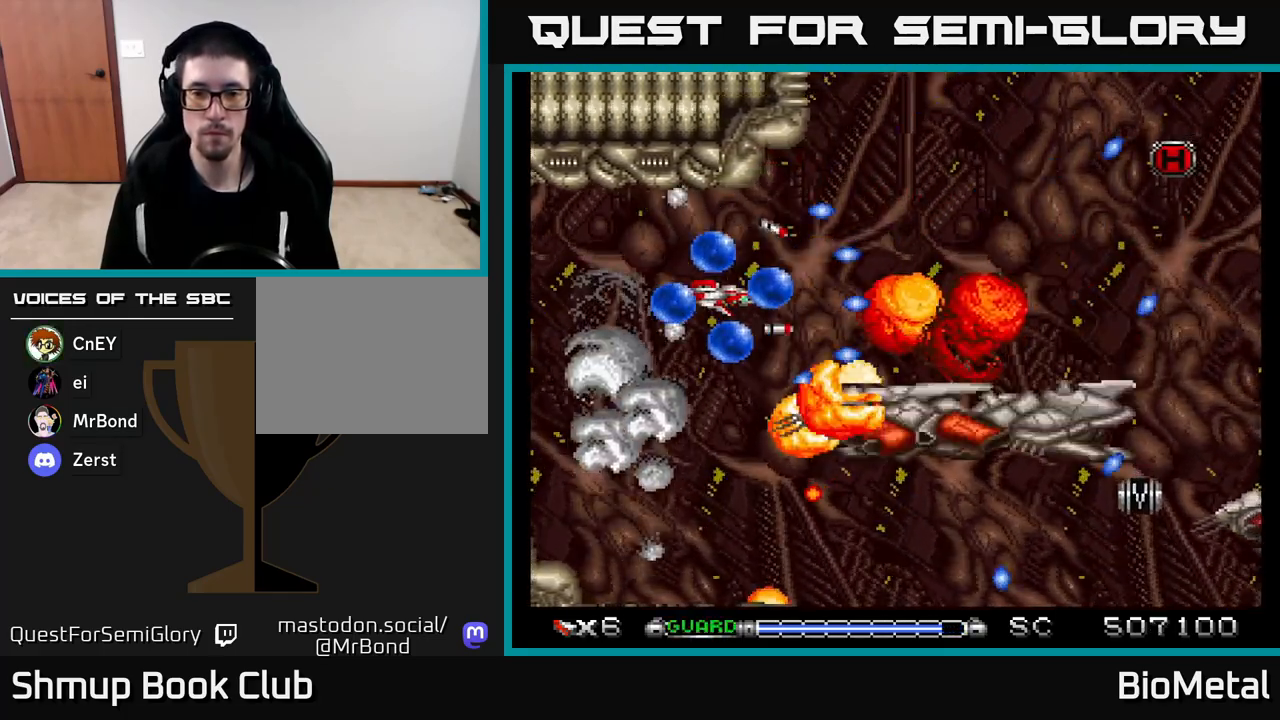
{"buttons": ["A", "DPAD_DOWN"], "left_stick": "center", "right_stick": "center", "events": [[67, "DPAD_DOWN", "down"], [133, "X", "down"], [150, "DPAD_DOWN", "up"], [233, "DPAD_UP", "down"], [317, "X", "up"], [350, "DPAD_UP", "up"], [383, "DPAD_DOWN", "down"], [417, "DPAD_RIGHT", "up"]]}
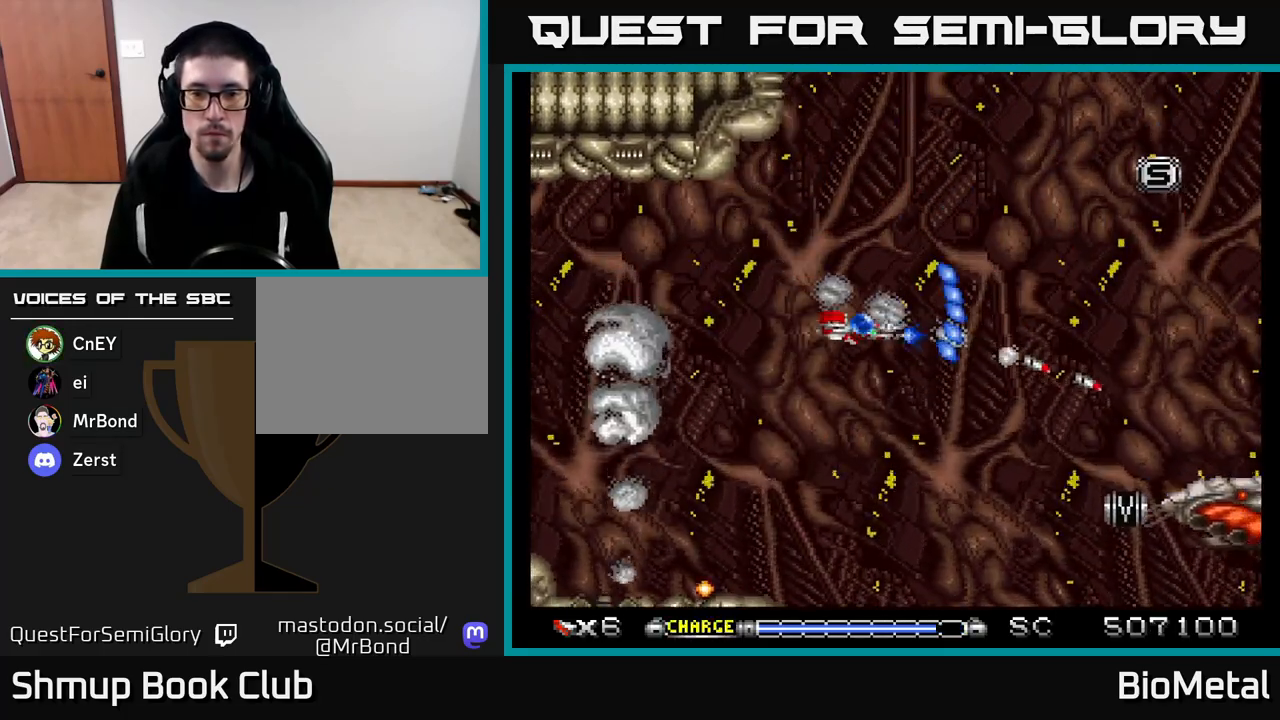
{"buttons": ["A", "X"], "left_stick": "center", "right_stick": "center", "events": [[300, "DPAD_RIGHT", "down"], [400, "DPAD_DOWN", "up"], [433, "DPAD_RIGHT", "up"], [500, "X", "down"]]}
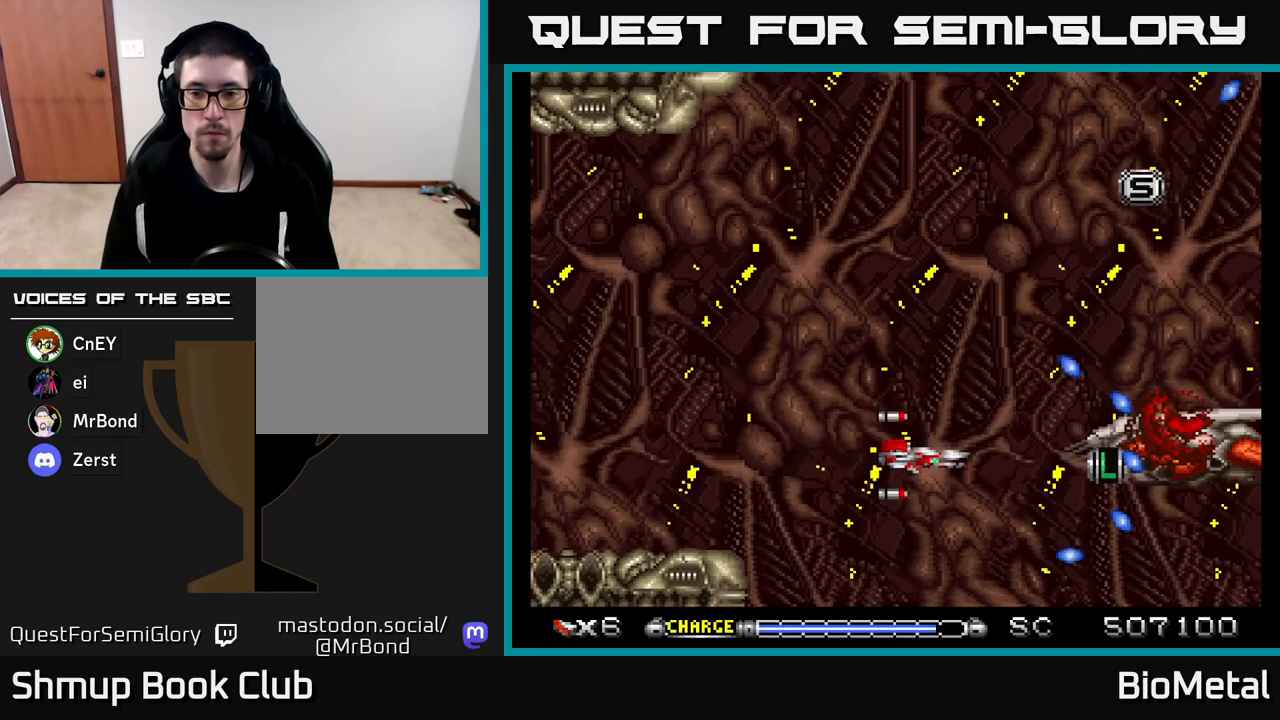
{"buttons": ["A", "DPAD_LEFT"], "left_stick": "center", "right_stick": "center", "events": [[33, "DPAD_LEFT", "down"], [50, "DPAD_UP", "down"], [133, "DPAD_LEFT", "up"], [150, "X", "up"], [283, "DPAD_LEFT", "down"], [283, "DPAD_UP", "up"], [283, "R2", "down"], [400, "R2", "up"]]}
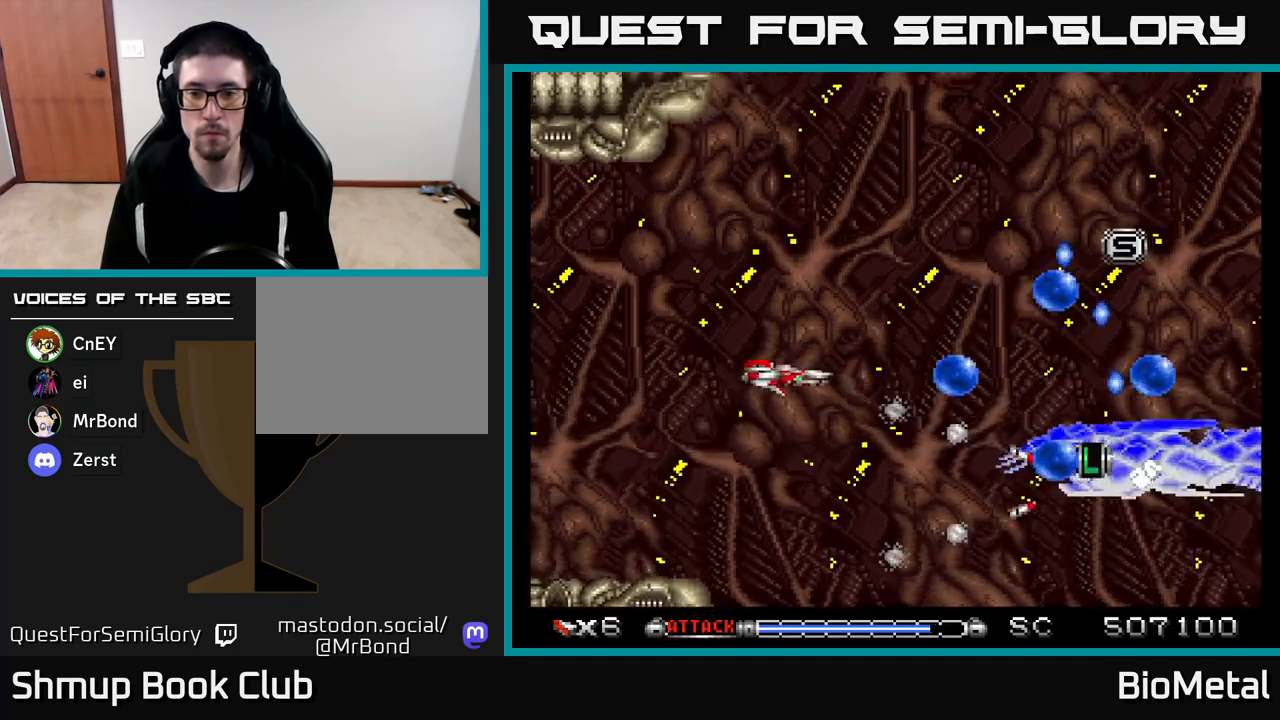
{"buttons": ["A"], "left_stick": "center", "right_stick": "center", "events": [[33, "DPAD_DOWN", "down"], [50, "DPAD_LEFT", "up"], [100, "DPAD_RIGHT", "down"], [283, "DPAD_RIGHT", "up"], [283, "R2", "down"], [317, "DPAD_DOWN", "up"], [400, "DPAD_UP", "down"], [433, "DPAD_UP", "up"], [433, "R2", "up"]]}
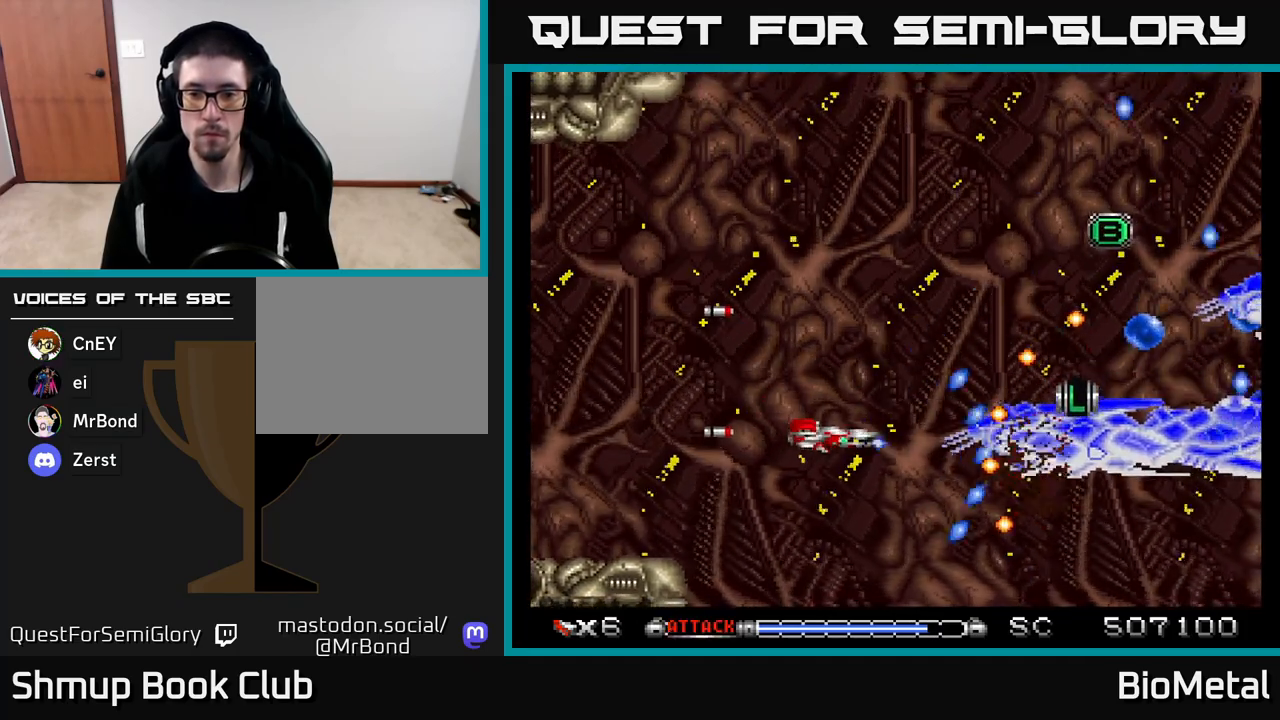
{"buttons": ["A"], "left_stick": "center", "right_stick": "center", "events": [[200, "DPAD_LEFT", "down"], [450, "DPAD_UP", "down"], [483, "DPAD_LEFT", "up"], [500, "DPAD_UP", "up"]]}
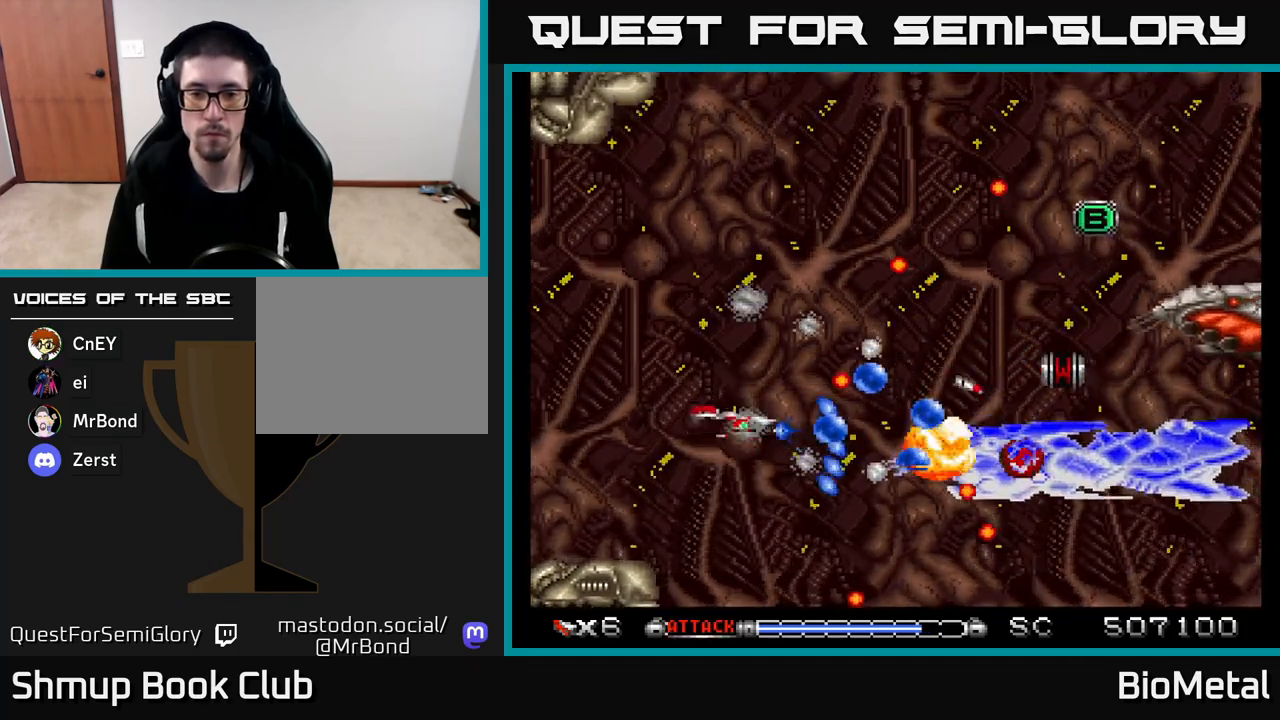
{"buttons": ["A", "DPAD_UP", "DPAD_RIGHT"], "left_stick": "center", "right_stick": "center", "events": [[67, "DPAD_RIGHT", "down"], [250, "DPAD_RIGHT", "up"], [267, "DPAD_LEFT", "down"], [300, "R2", "down"], [417, "R2", "up"], [467, "DPAD_LEFT", "up"], [467, "DPAD_UP", "down"], [500, "DPAD_RIGHT", "down"]]}
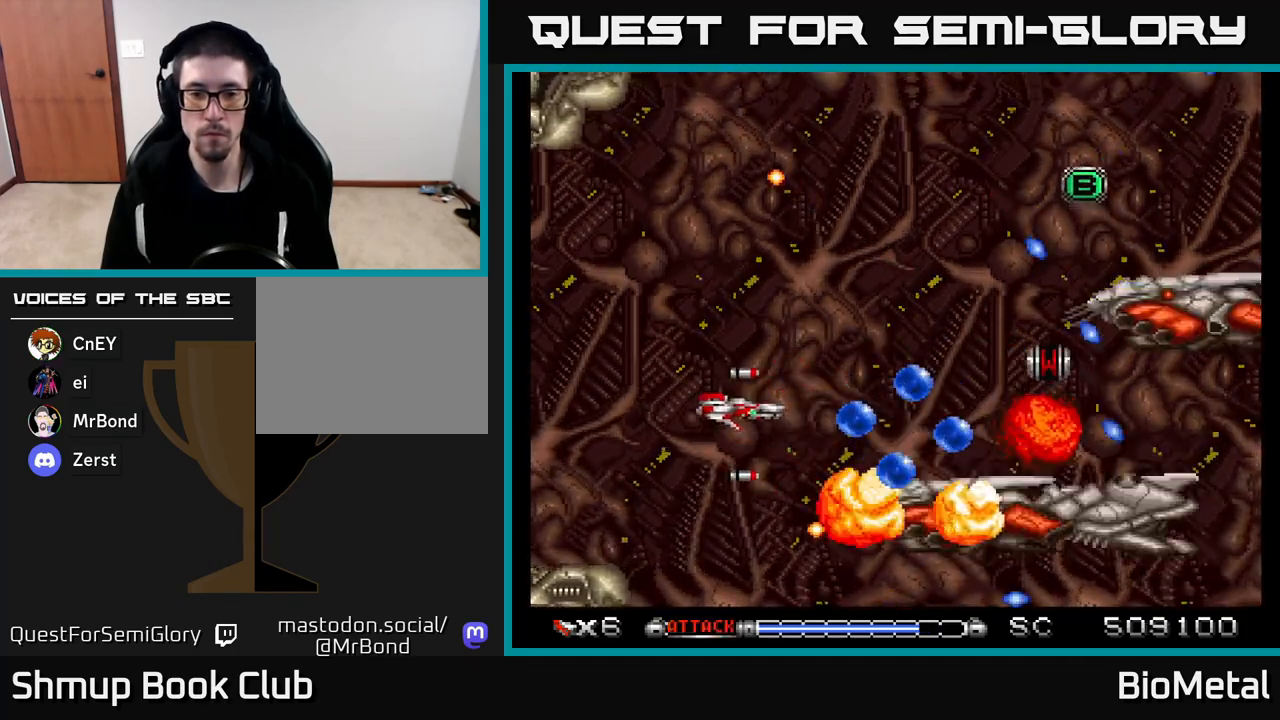
{"buttons": ["A", "DPAD_UP", "DPAD_RIGHT"], "left_stick": "center", "right_stick": "center", "events": [[133, "DPAD_RIGHT", "up"], [500, "DPAD_RIGHT", "down"]]}
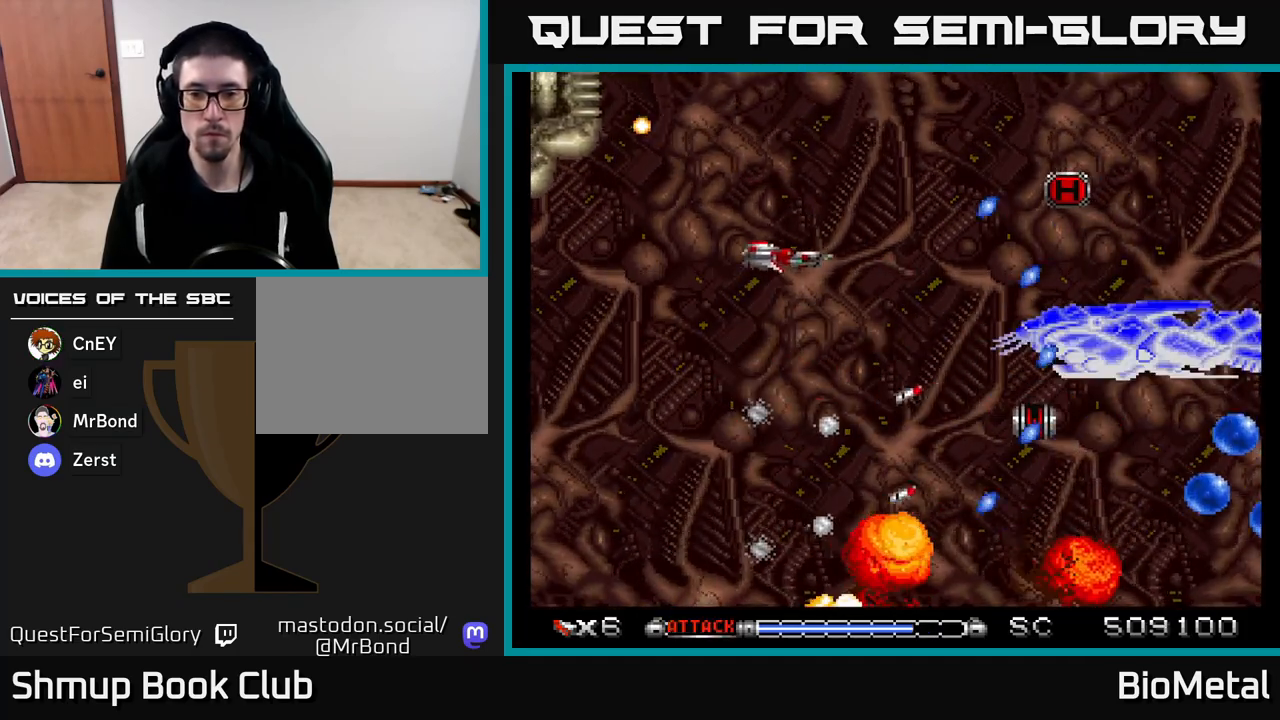
{"buttons": ["A", "DPAD_DOWN", "DPAD_RIGHT"], "left_stick": "center", "right_stick": "center", "events": [[33, "DPAD_UP", "up"], [167, "DPAD_UP", "down"], [200, "DPAD_RIGHT", "up"], [283, "DPAD_LEFT", "down"], [317, "DPAD_UP", "up"], [383, "DPAD_DOWN", "down"], [400, "DPAD_LEFT", "up"], [433, "DPAD_RIGHT", "down"]]}
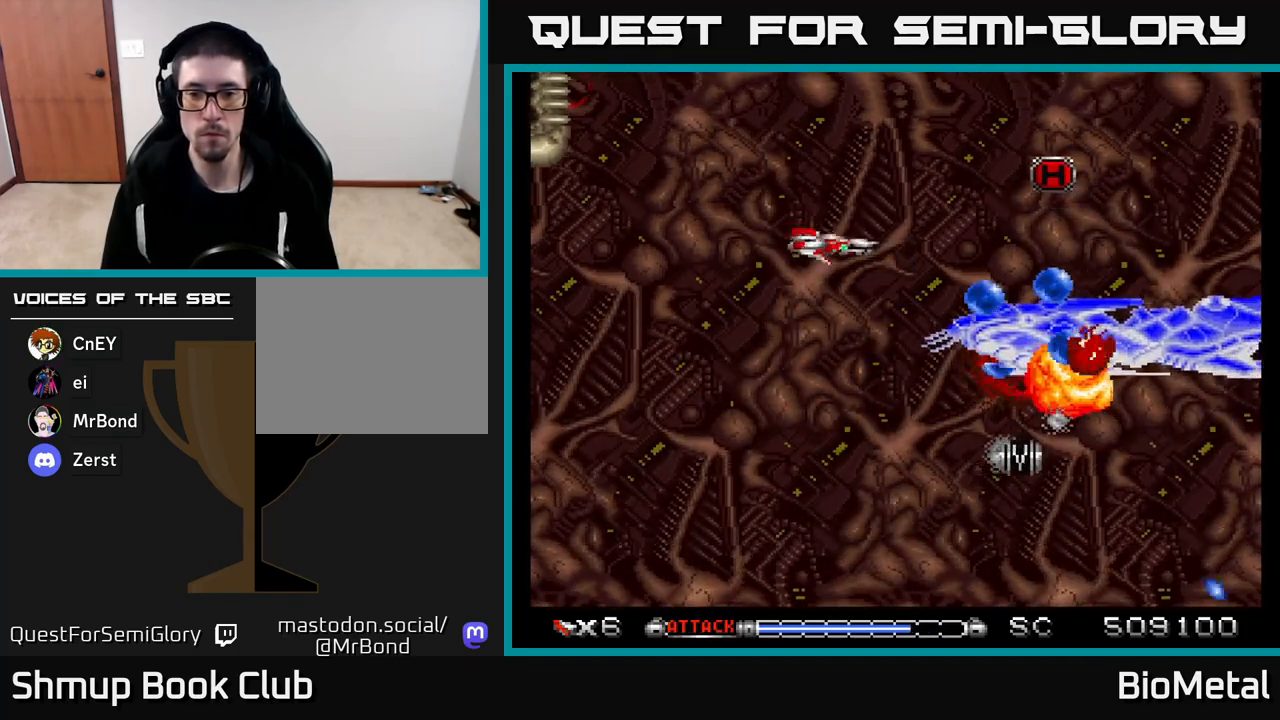
{"buttons": ["A", "R2", "DPAD_LEFT"], "left_stick": "center", "right_stick": "center", "events": [[83, "DPAD_RIGHT", "up"], [183, "DPAD_DOWN", "up"], [300, "DPAD_LEFT", "down"], [400, "R2", "down"]]}
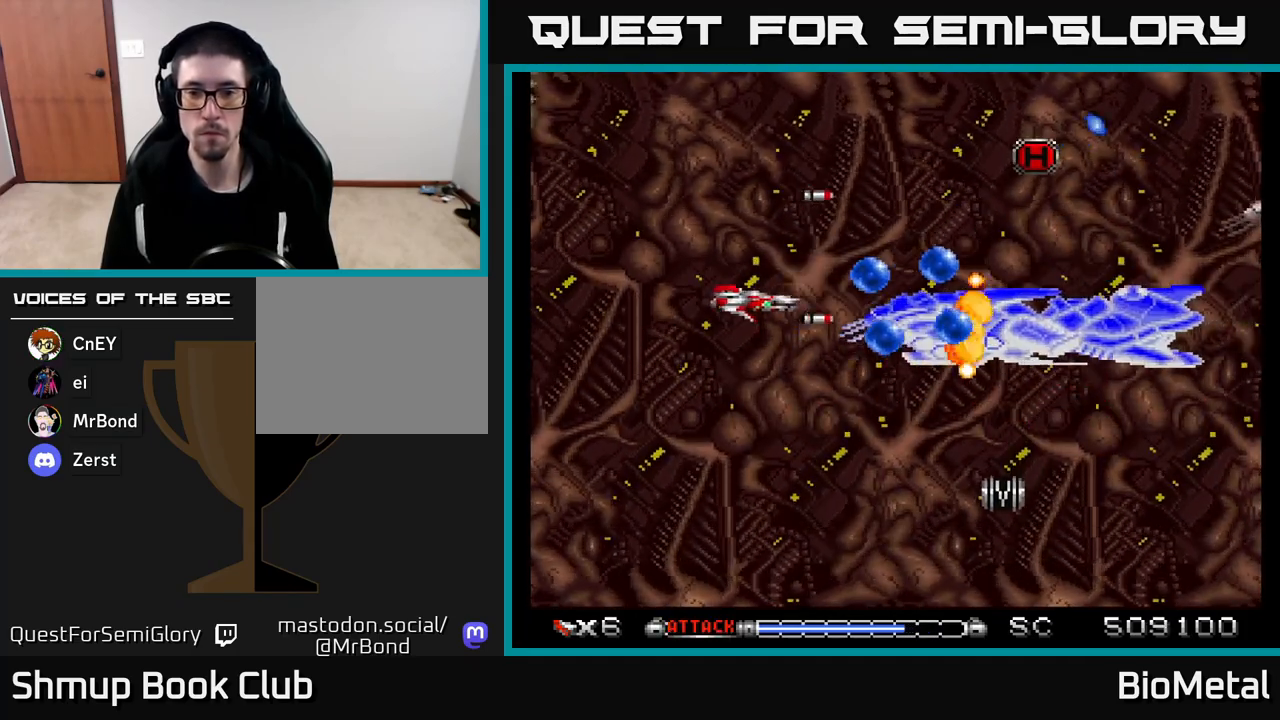
{"buttons": ["A", "R2", "DPAD_UP", "DPAD_RIGHT"], "left_stick": "center", "right_stick": "center", "events": [[17, "R2", "up"], [367, "DPAD_LEFT", "up"], [367, "R2", "down"], [400, "DPAD_RIGHT", "down"], [417, "DPAD_UP", "down"]]}
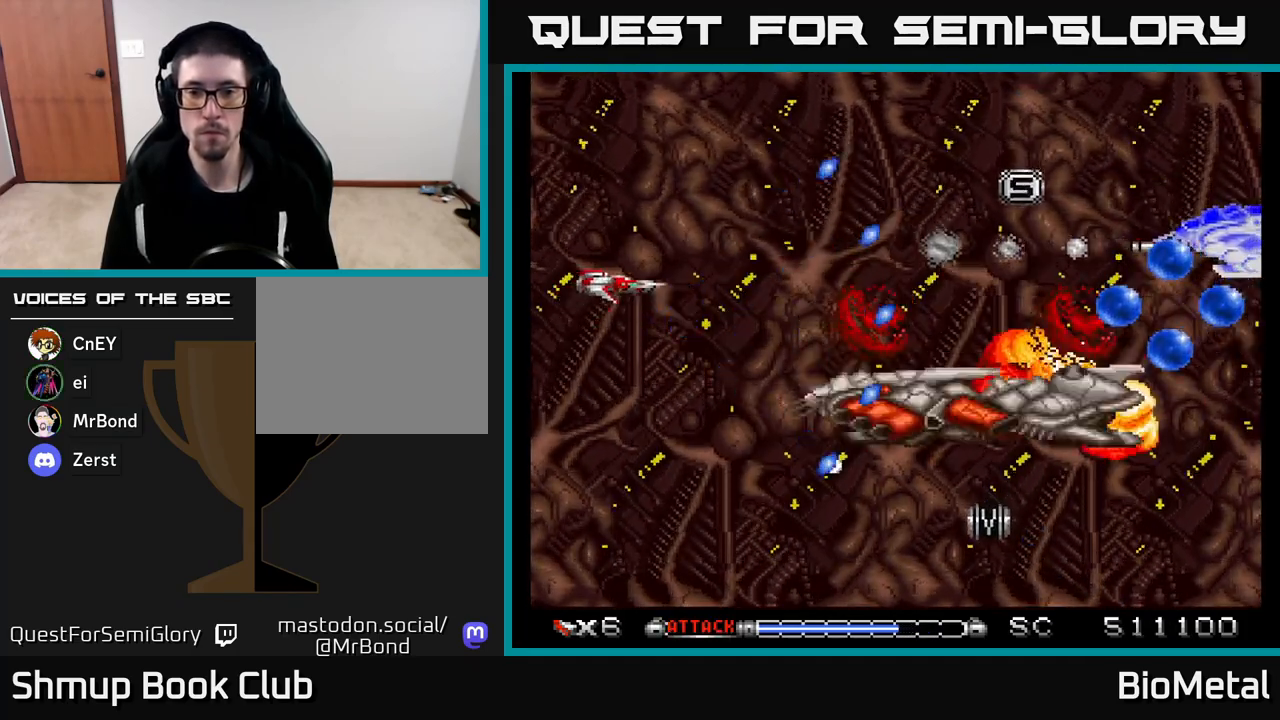
{"buttons": ["A", "DPAD_UP", "DPAD_RIGHT"], "left_stick": "center", "right_stick": "center", "events": [[50, "R2", "up"], [67, "DPAD_UP", "up"], [217, "DPAD_DOWN", "down"], [267, "DPAD_DOWN", "up"], [367, "DPAD_UP", "down"]]}
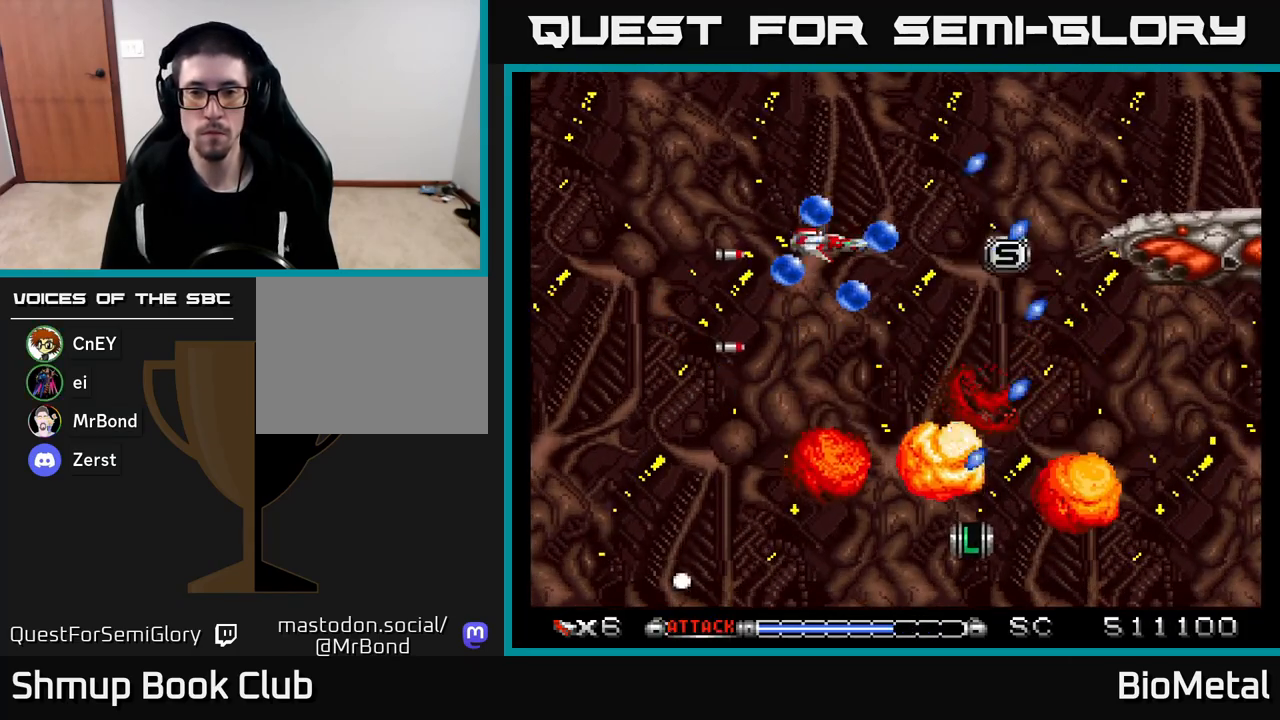
{"buttons": ["A", "DPAD_LEFT"], "left_stick": "center", "right_stick": "center"}
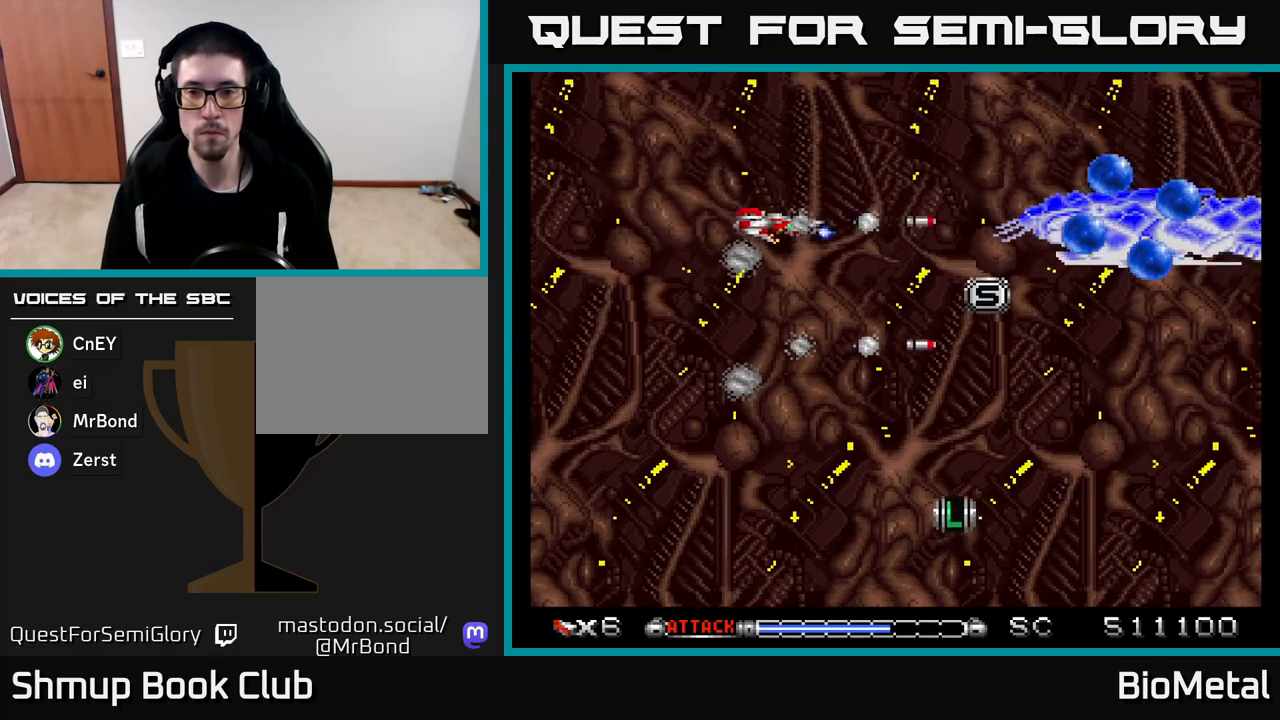
{"buttons": ["A"], "left_stick": "center", "right_stick": "center", "events": [[150, "DPAD_LEFT", "up"], [183, "DPAD_DOWN", "down"], [183, "DPAD_RIGHT", "down"], [183, "R2", "down"], [300, "DPAD_RIGHT", "up"], [317, "DPAD_DOWN", "up"], [317, "R2", "up"], [333, "DPAD_LEFT", "down"], [467, "DPAD_LEFT", "up"]]}
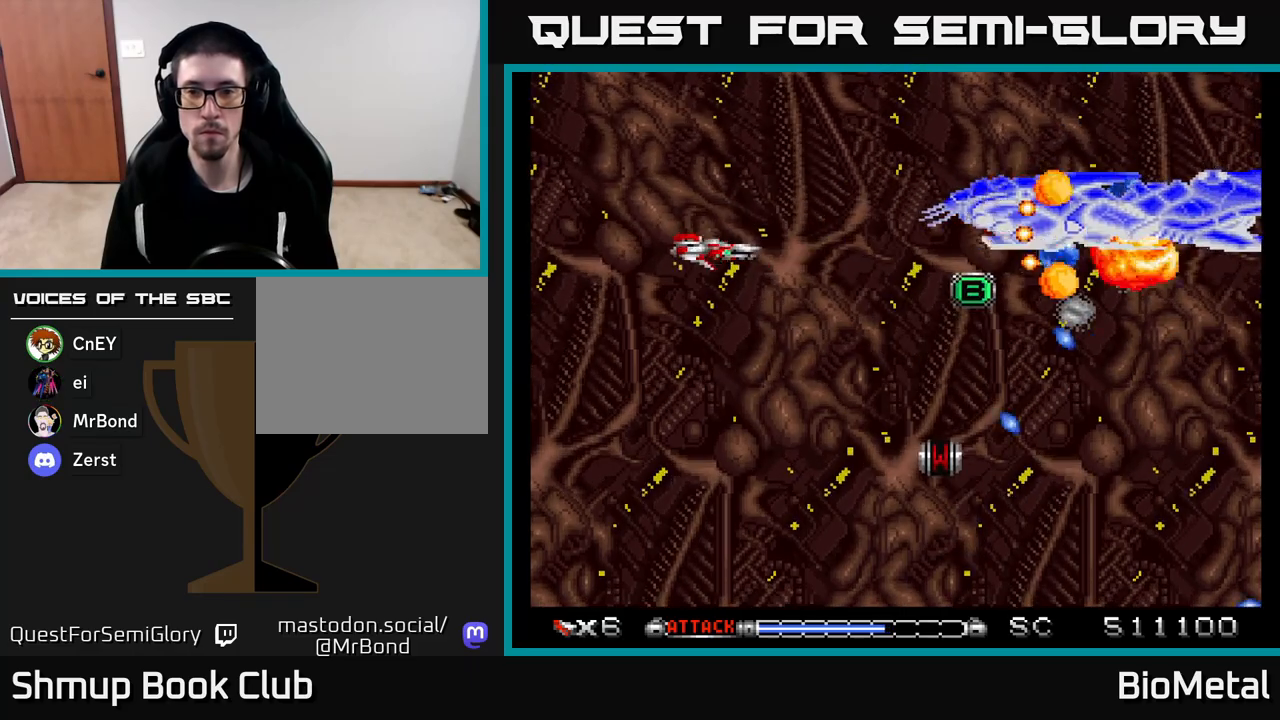
{"buttons": ["A", "DPAD_DOWN"], "left_stick": "center", "right_stick": "center", "events": [[67, "DPAD_RIGHT", "down"], [183, "DPAD_RIGHT", "up"], [450, "DPAD_DOWN", "down"]]}
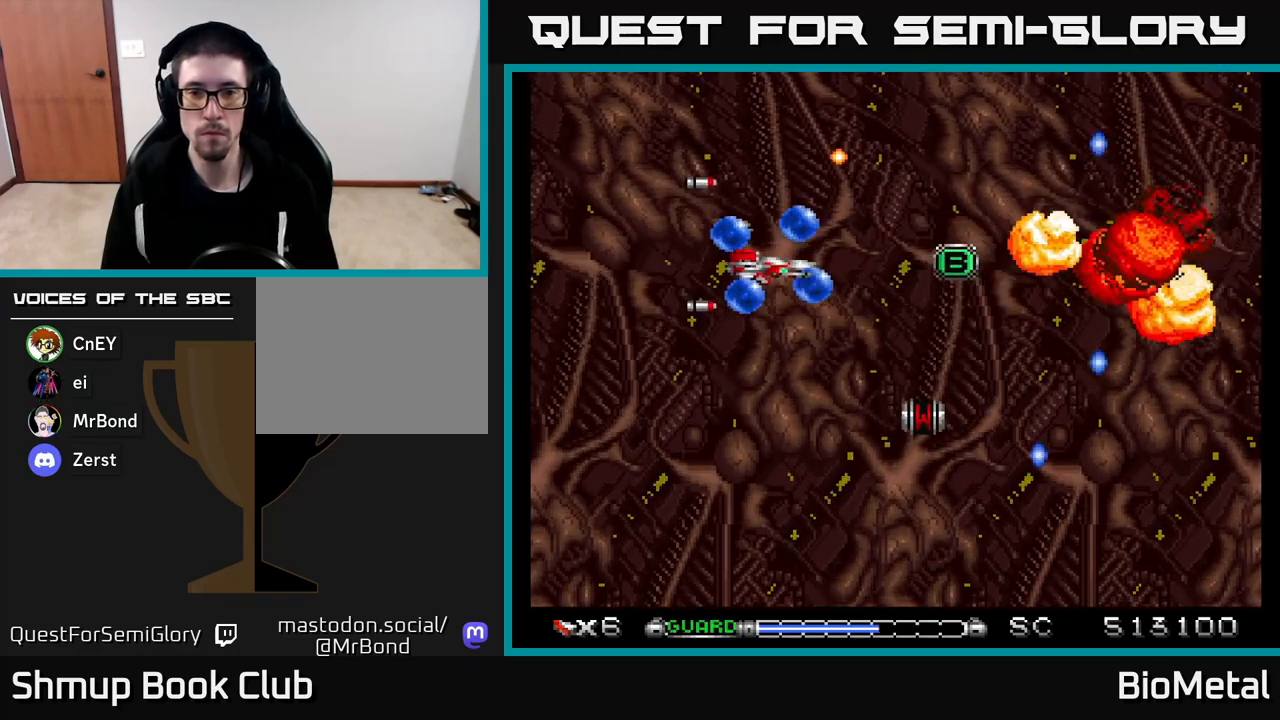
{"buttons": ["A"], "left_stick": "center", "right_stick": "center", "events": [[133, "X", "down"], [200, "DPAD_DOWN", "up"], [283, "X", "up"]]}
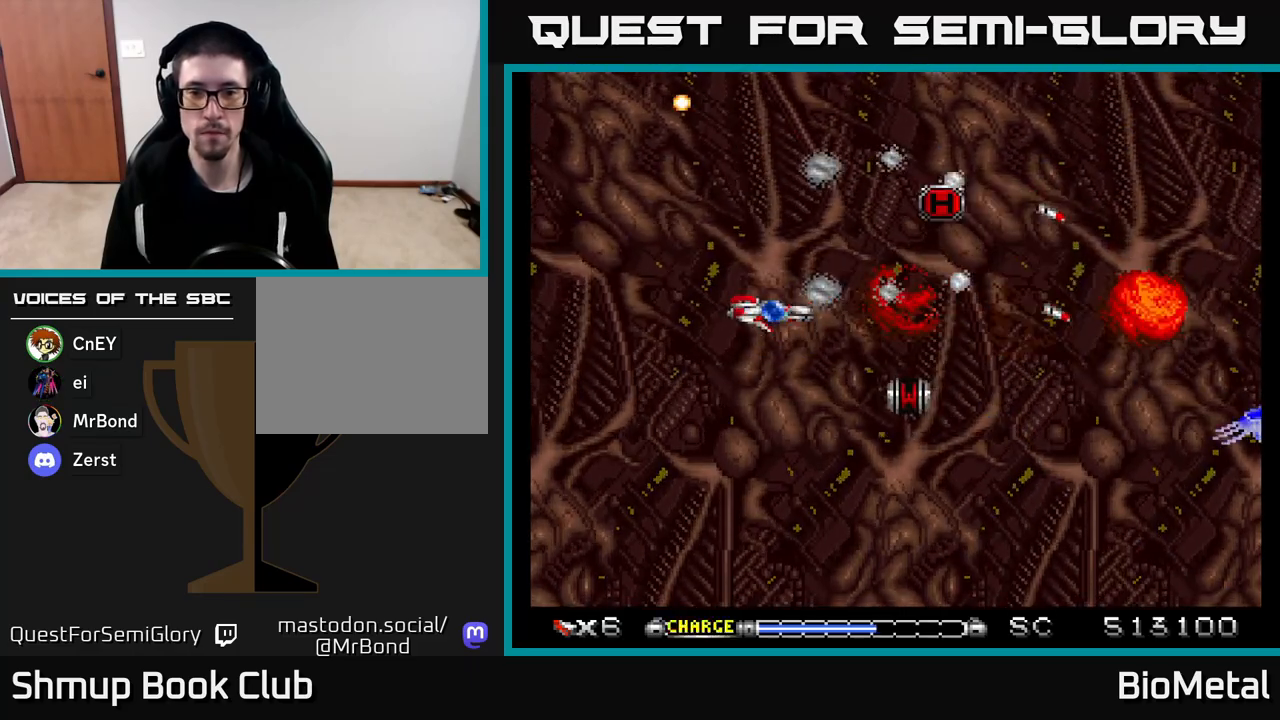
{"buttons": ["A", "DPAD_DOWN"], "left_stick": "center", "right_stick": "center", "events": [[167, "DPAD_RIGHT", "down"], [317, "DPAD_RIGHT", "up"], [500, "DPAD_DOWN", "down"]]}